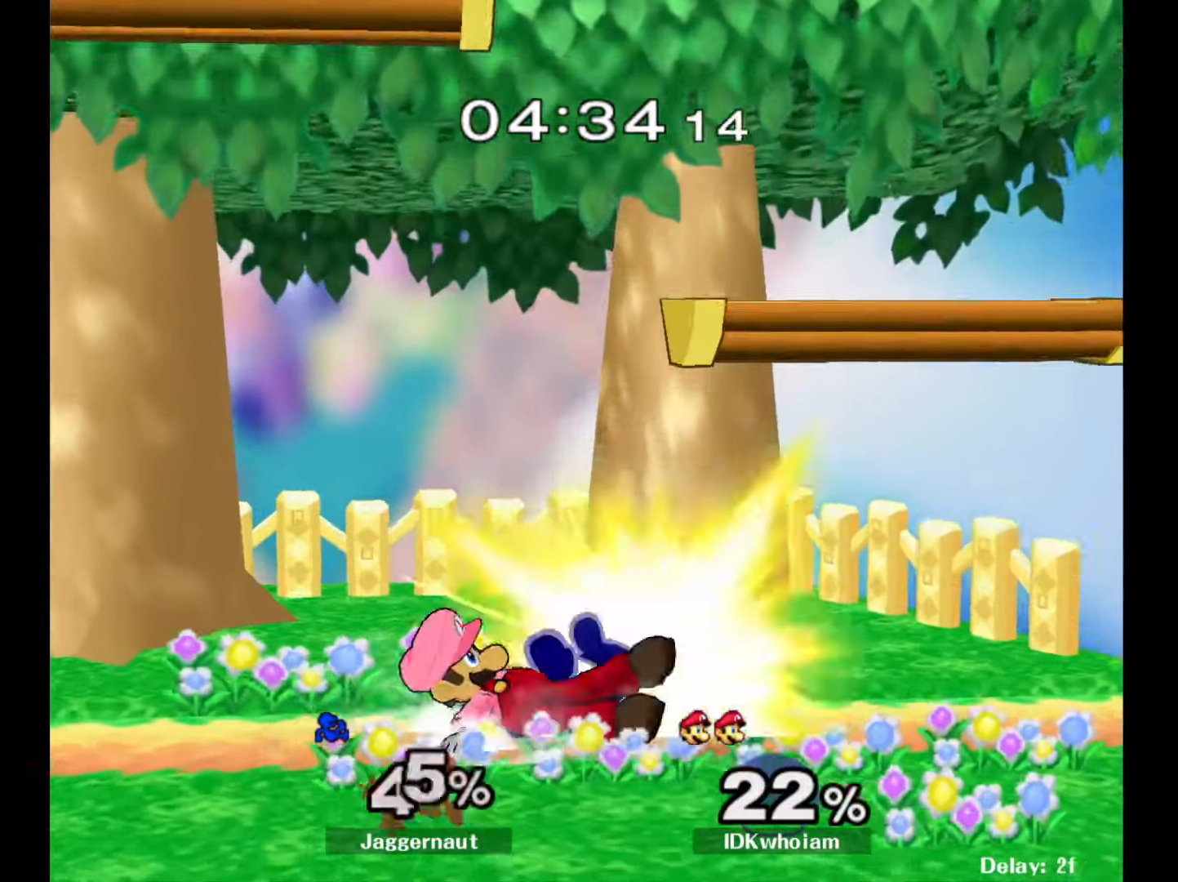
Gameplay with a controller (Nintendo layout); each line is a JSON object with the inputs held at the frame after it. "events" lists button and stick changes between this image and that frame as [ms after this image, input, new state], when the widget could be followed in between. Not read: L3 R3.
{"buttons": [], "left_stick": "center", "right_stick": "center", "events": [[17, "R1", "down"], [50, "left_stick", "down"], [200, "R1", "up"], [434, "left_stick", "center"]]}
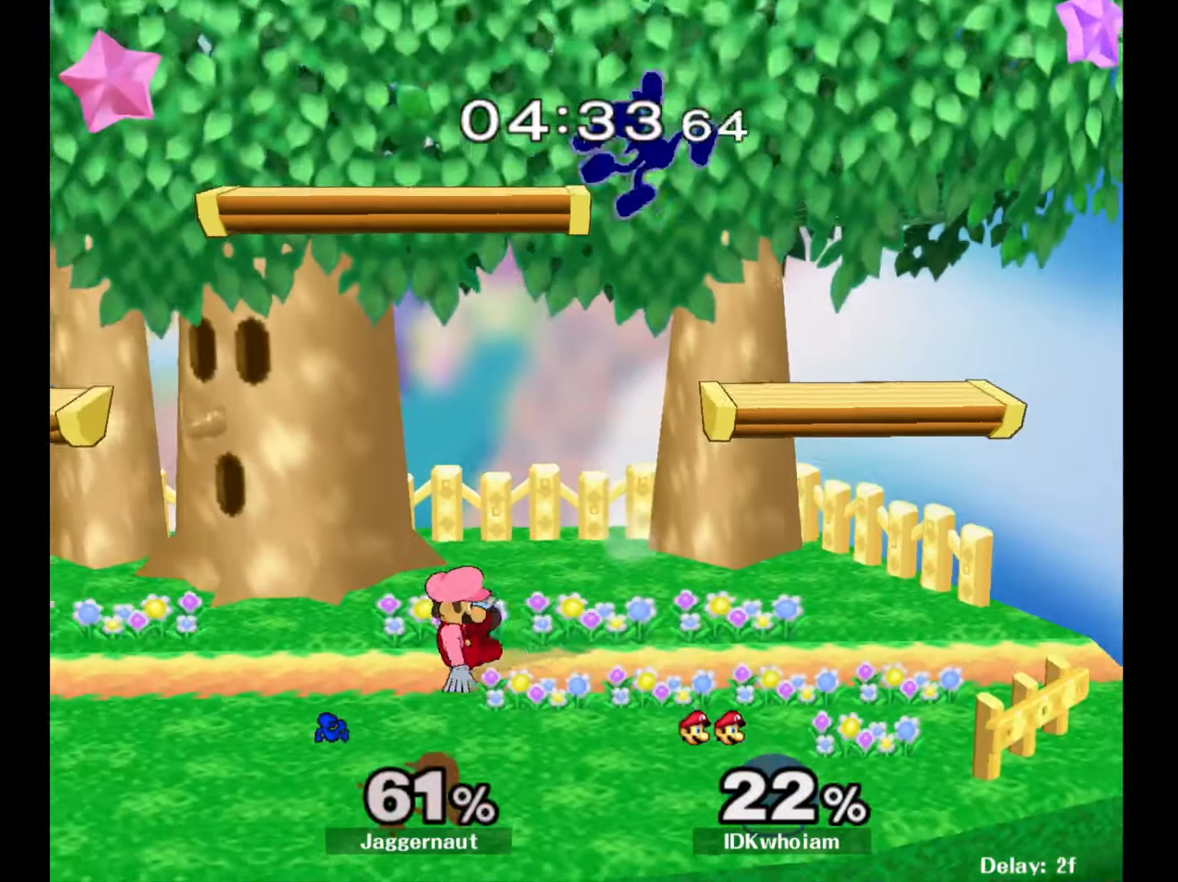
{"buttons": [], "left_stick": "right", "right_stick": "center", "events": [[150, "left_stick", "right"], [267, "left_stick", "center"], [434, "left_stick", "right"]]}
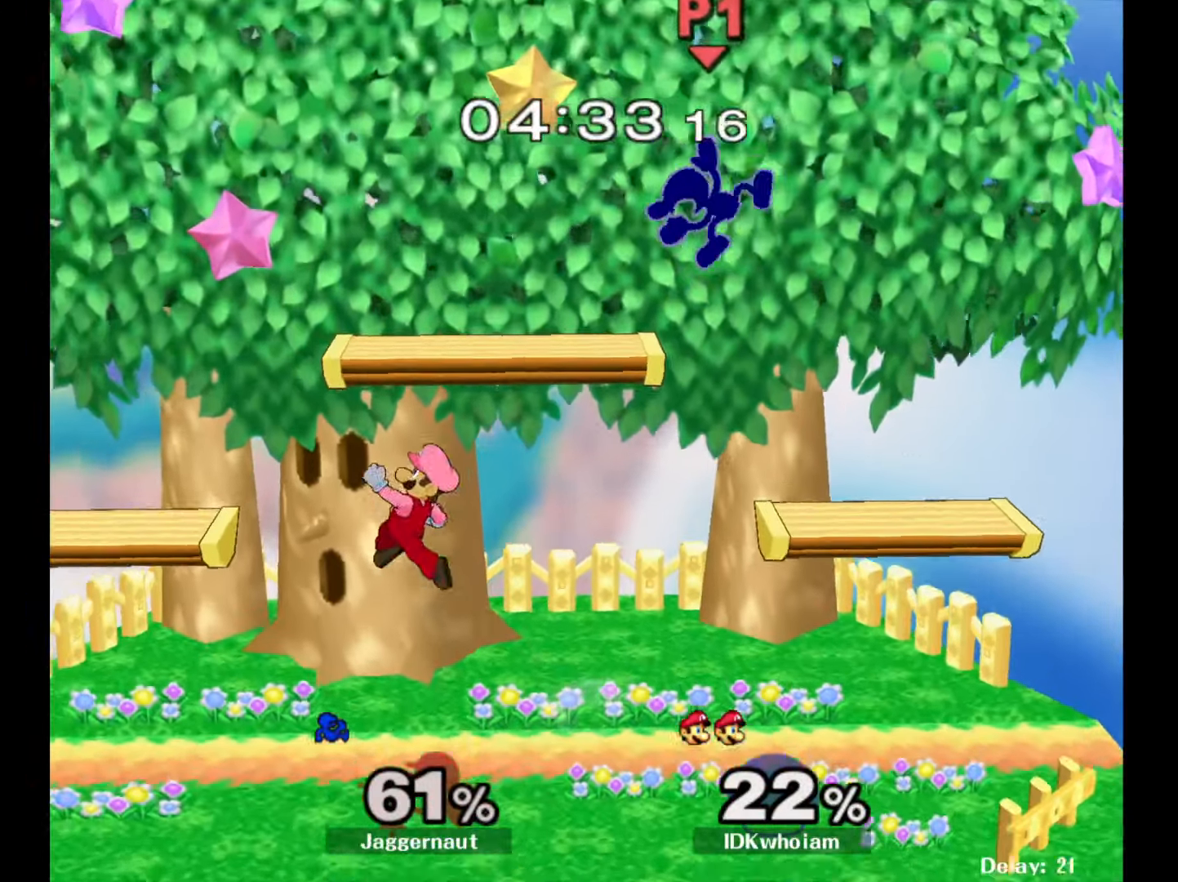
{"buttons": ["R1"], "left_stick": "down", "right_stick": "center", "events": [[100, "right_stick", "down"], [134, "left_stick", "up-right"], [184, "right_stick", "center"], [284, "left_stick", "right"], [467, "R1", "down"], [484, "left_stick", "down"]]}
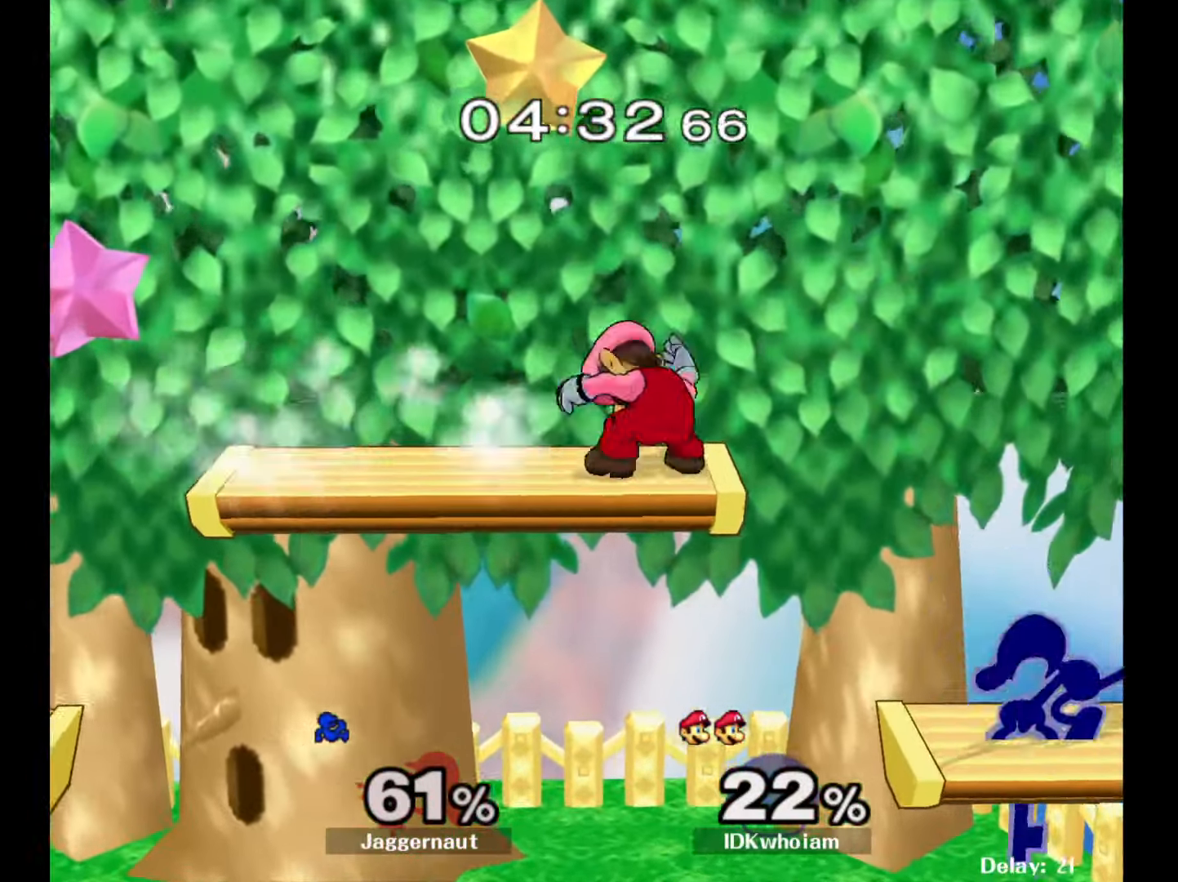
{"buttons": [], "left_stick": "down", "right_stick": "center", "events": [[84, "R1", "up"], [200, "A", "down"], [300, "A", "up"], [350, "A", "down"], [467, "A", "up"]]}
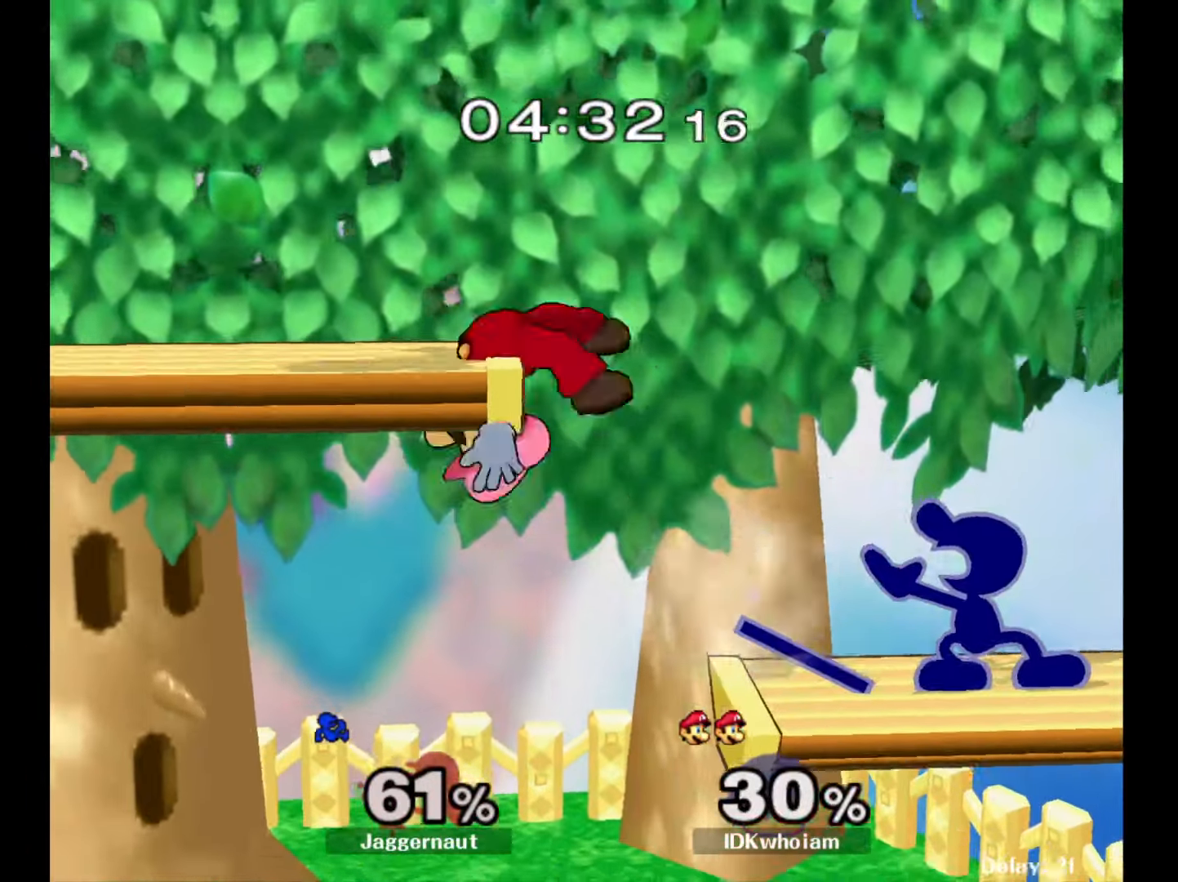
{"buttons": [], "left_stick": "left", "right_stick": "center", "events": [[100, "left_stick", "center"], [234, "left_stick", "left"]]}
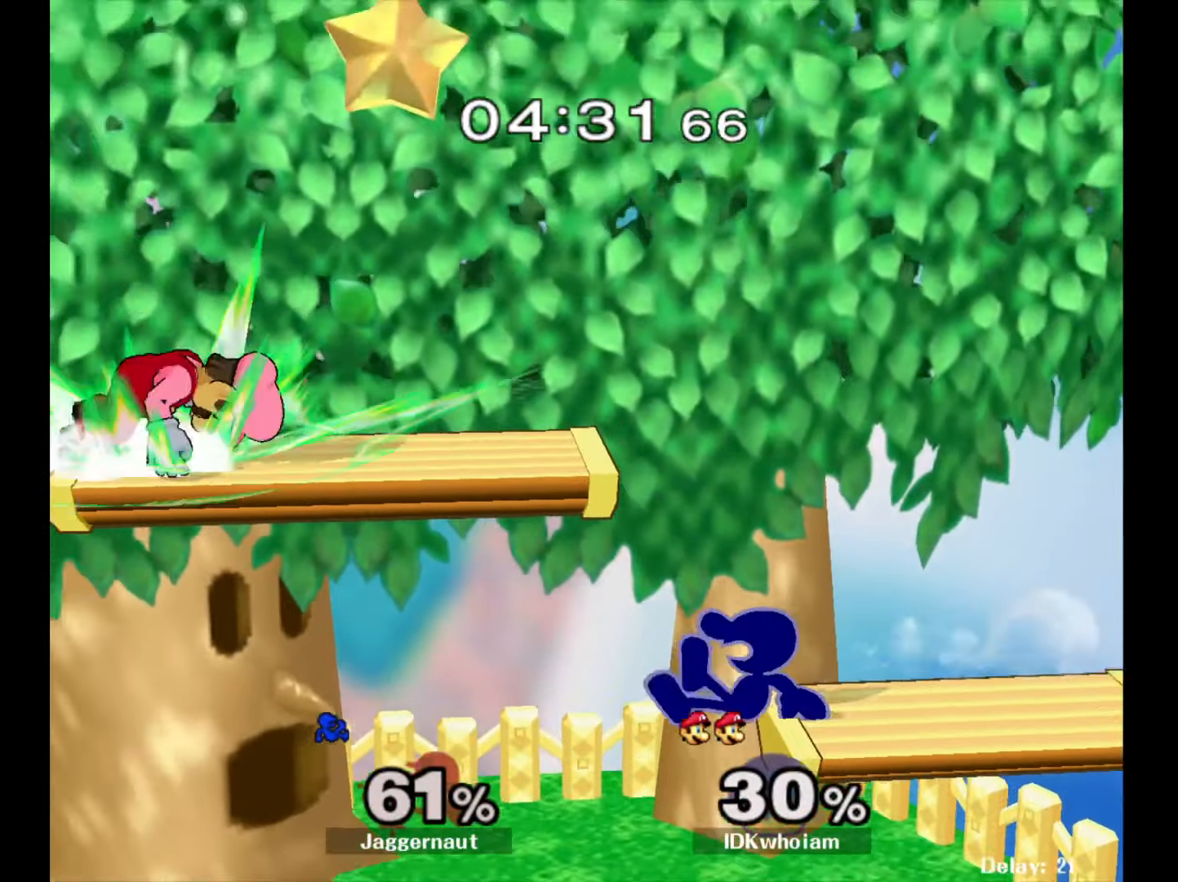
{"buttons": ["A"], "left_stick": "center", "right_stick": "center", "events": [[350, "Y", "down"], [384, "left_stick", "center"], [434, "A", "down"], [484, "Y", "up"]]}
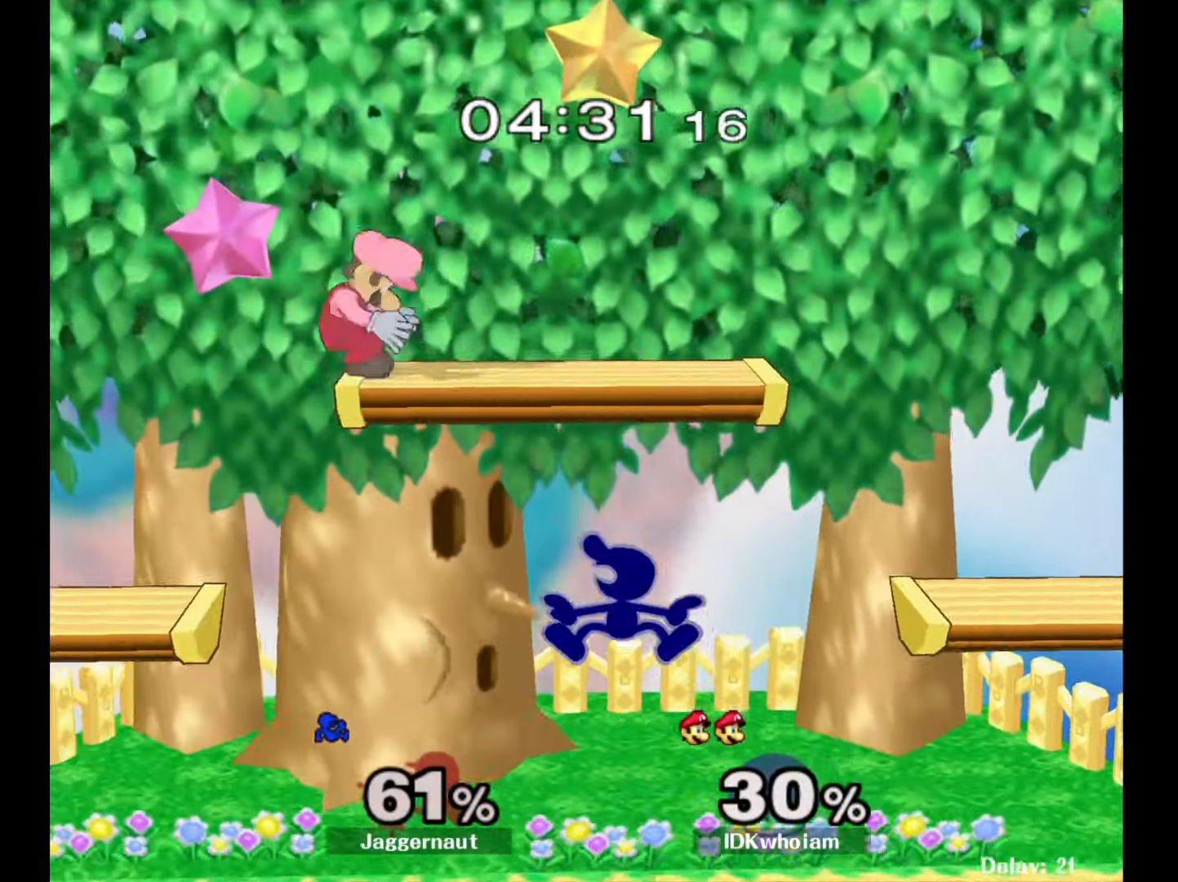
{"buttons": [], "left_stick": "left", "right_stick": "center", "events": [[84, "A", "up"], [84, "left_stick", "left"]]}
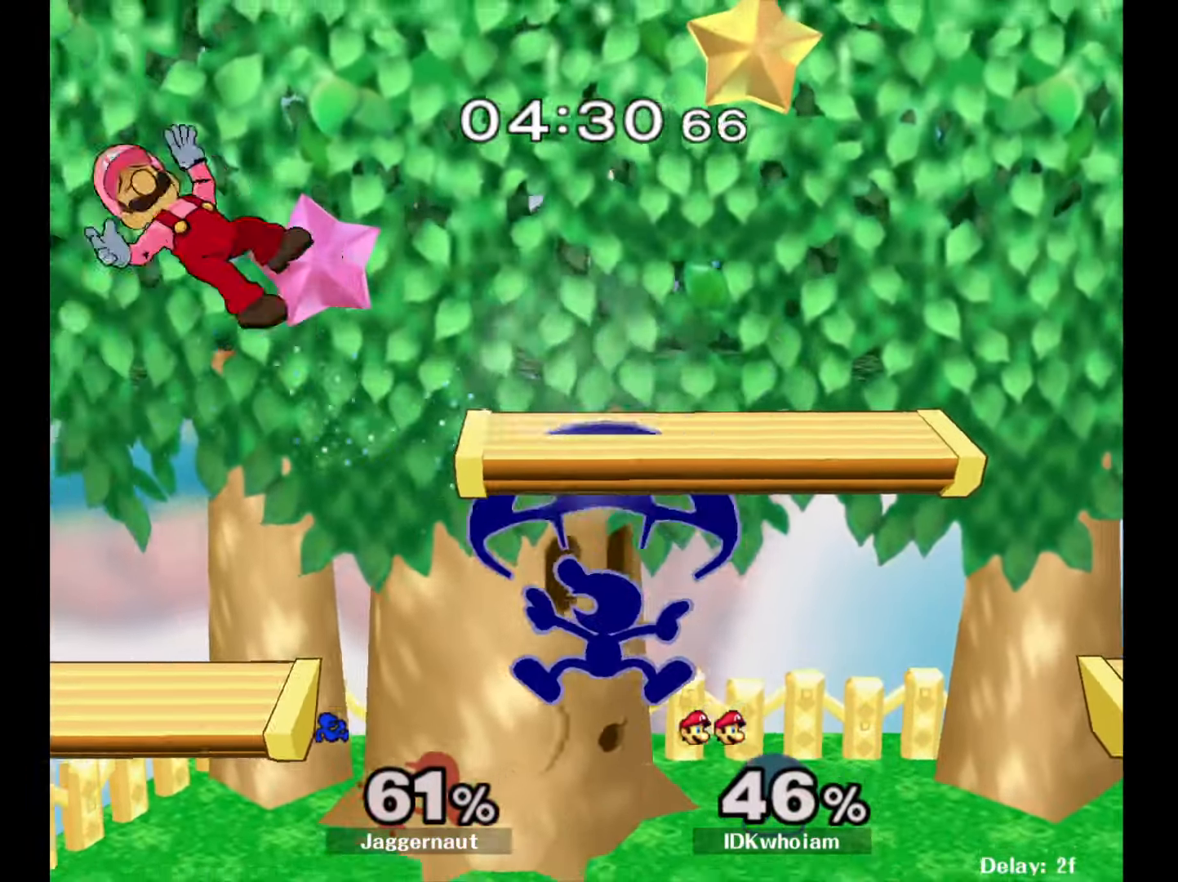
{"buttons": [], "left_stick": "left", "right_stick": "center", "events": [[317, "left_stick", "center"], [434, "left_stick", "left"]]}
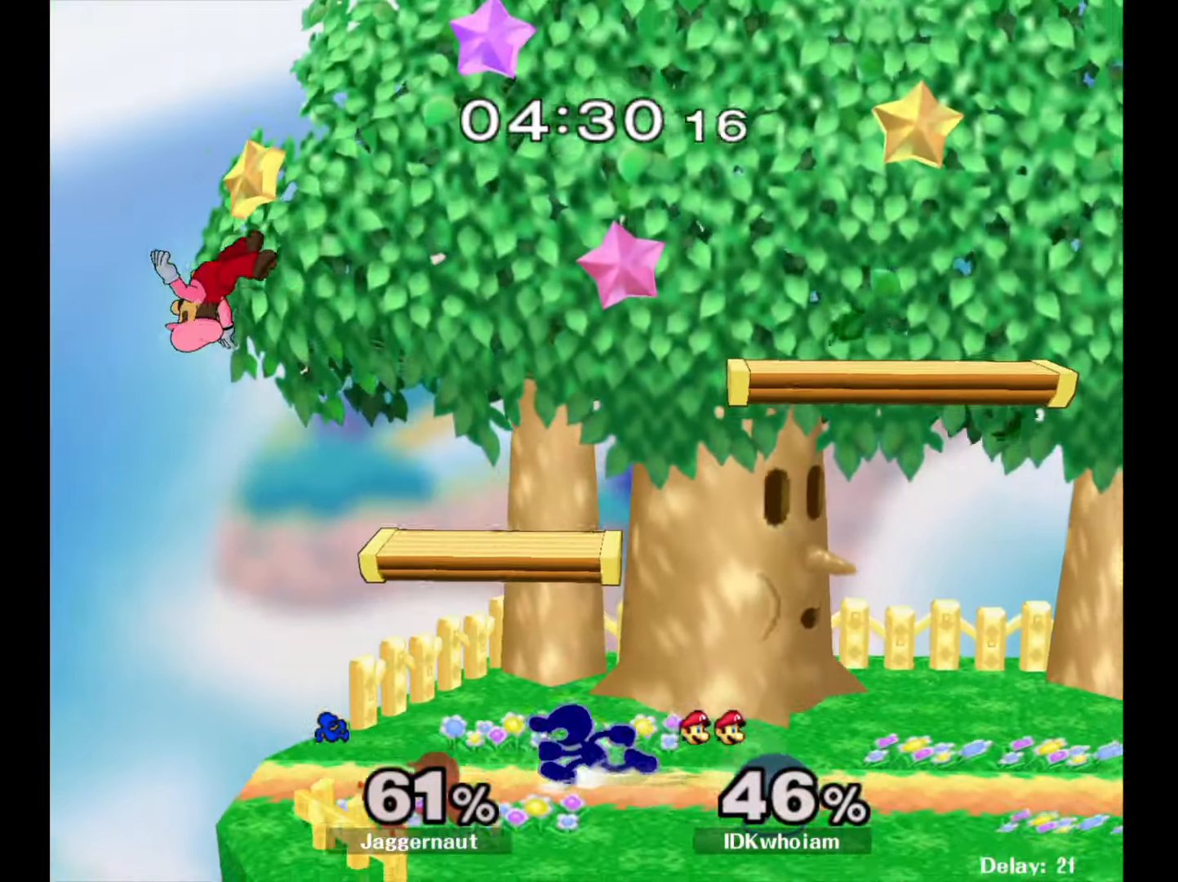
{"buttons": ["A"], "left_stick": "down", "right_stick": "center", "events": [[350, "left_stick", "down"], [417, "A", "down"]]}
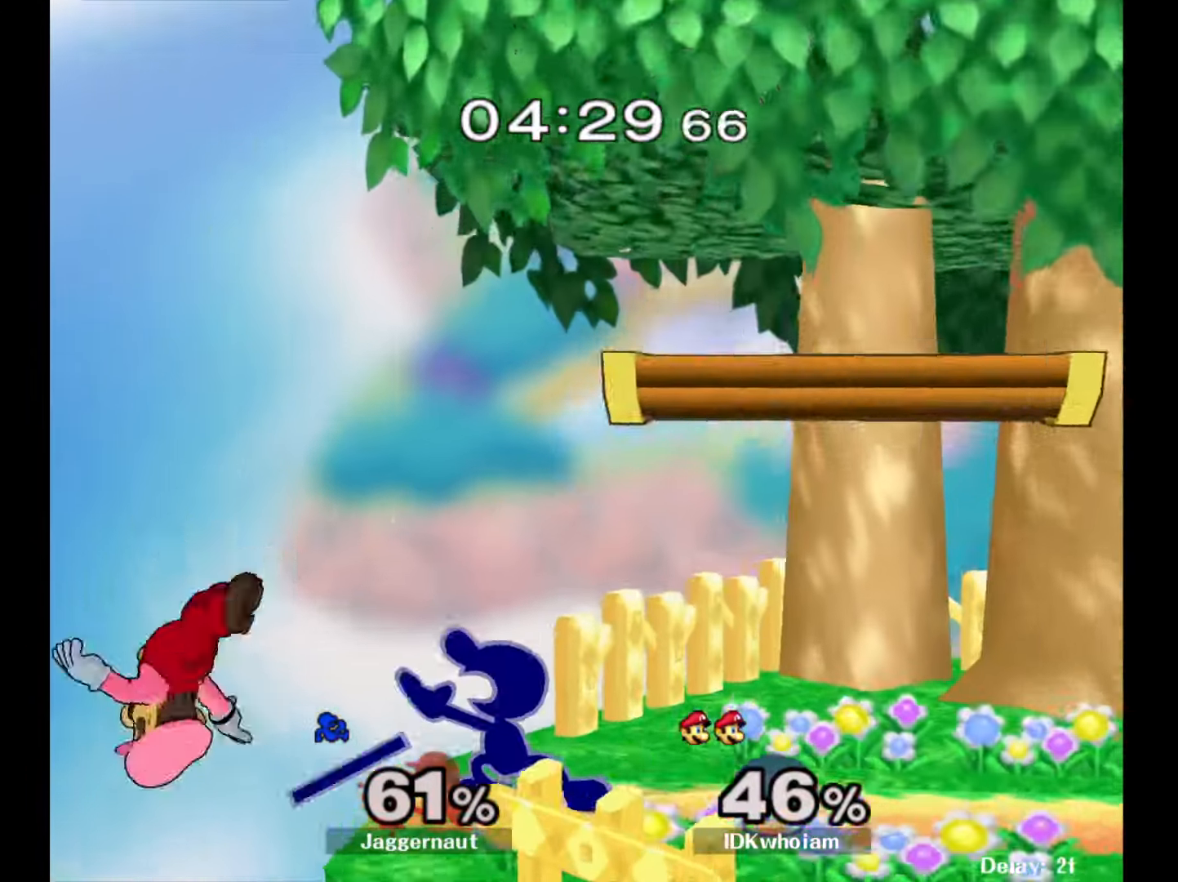
{"buttons": [], "left_stick": "center", "right_stick": "center", "events": [[50, "A", "up"], [234, "left_stick", "center"]]}
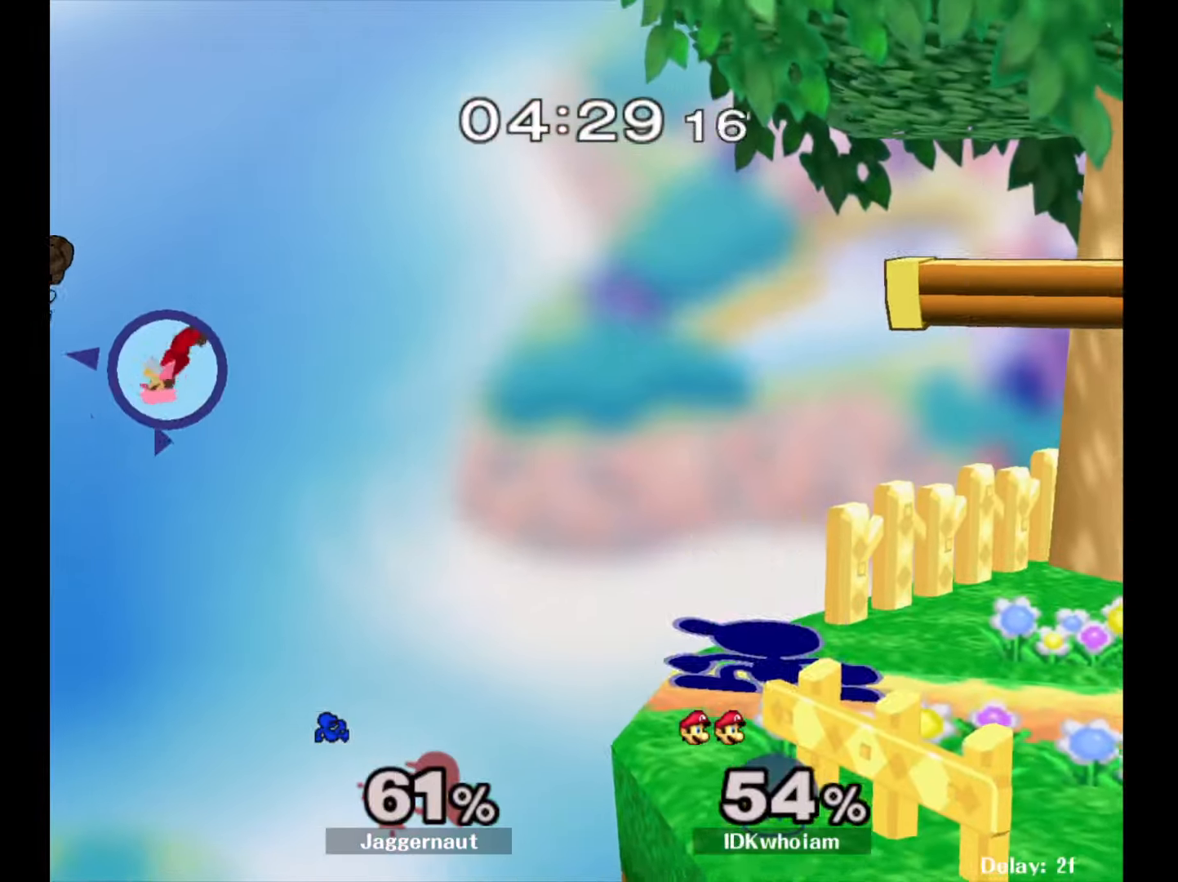
{"buttons": [], "left_stick": "right", "right_stick": "center", "events": [[167, "left_stick", "right"]]}
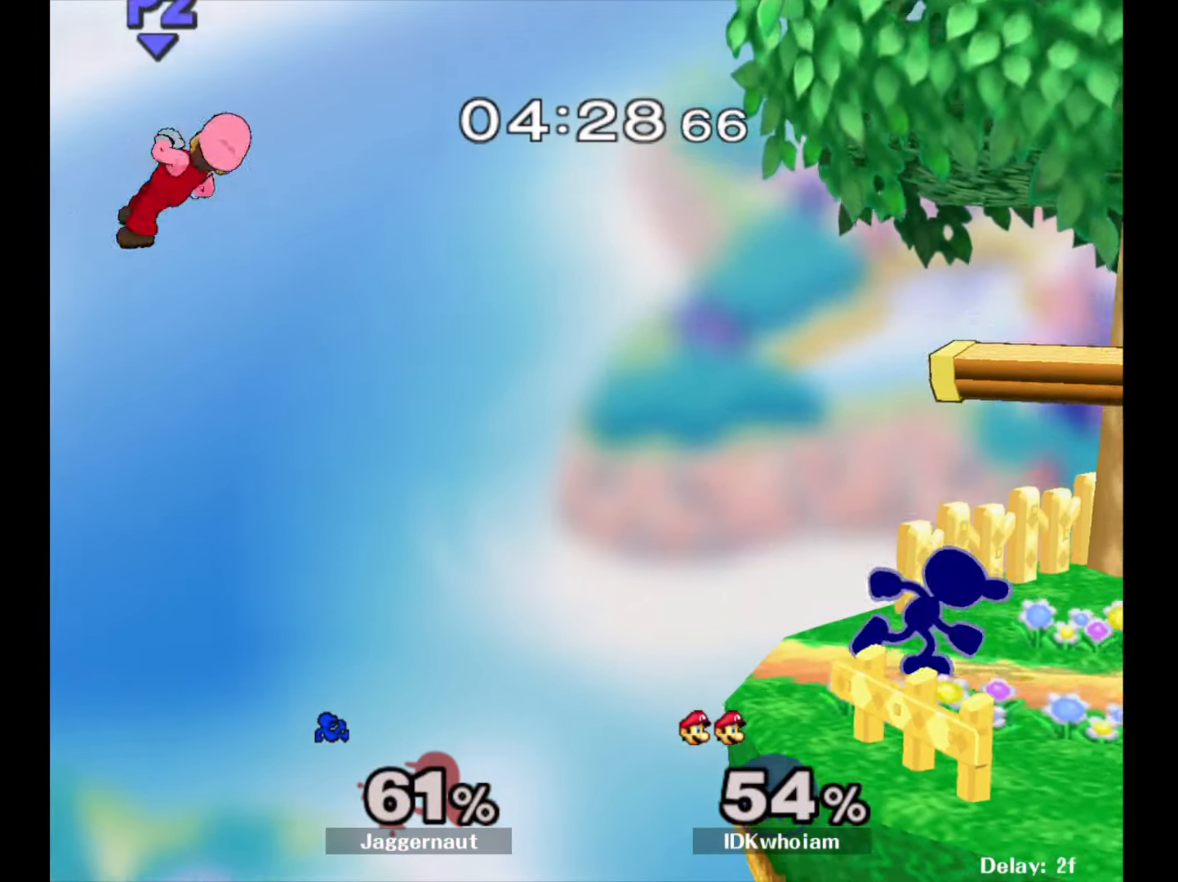
{"buttons": ["Y"], "left_stick": "left", "right_stick": "center", "events": [[84, "left_stick", "center"], [367, "left_stick", "left"], [467, "Y", "down"]]}
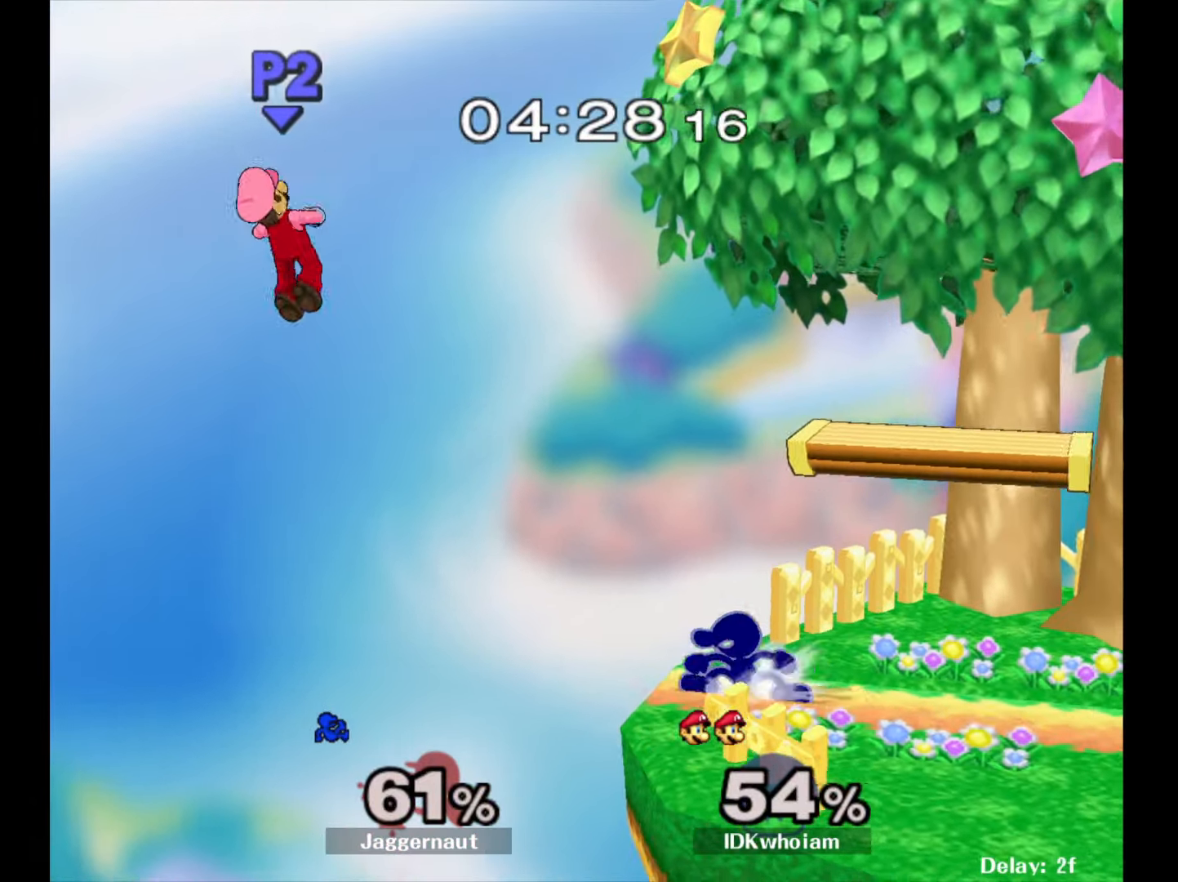
{"buttons": [], "left_stick": "right", "right_stick": "center", "events": [[84, "A", "down"], [134, "Z", "down"], [184, "Y", "up"], [200, "Z", "up"], [284, "left_stick", "center"], [334, "A", "up"], [417, "left_stick", "right"]]}
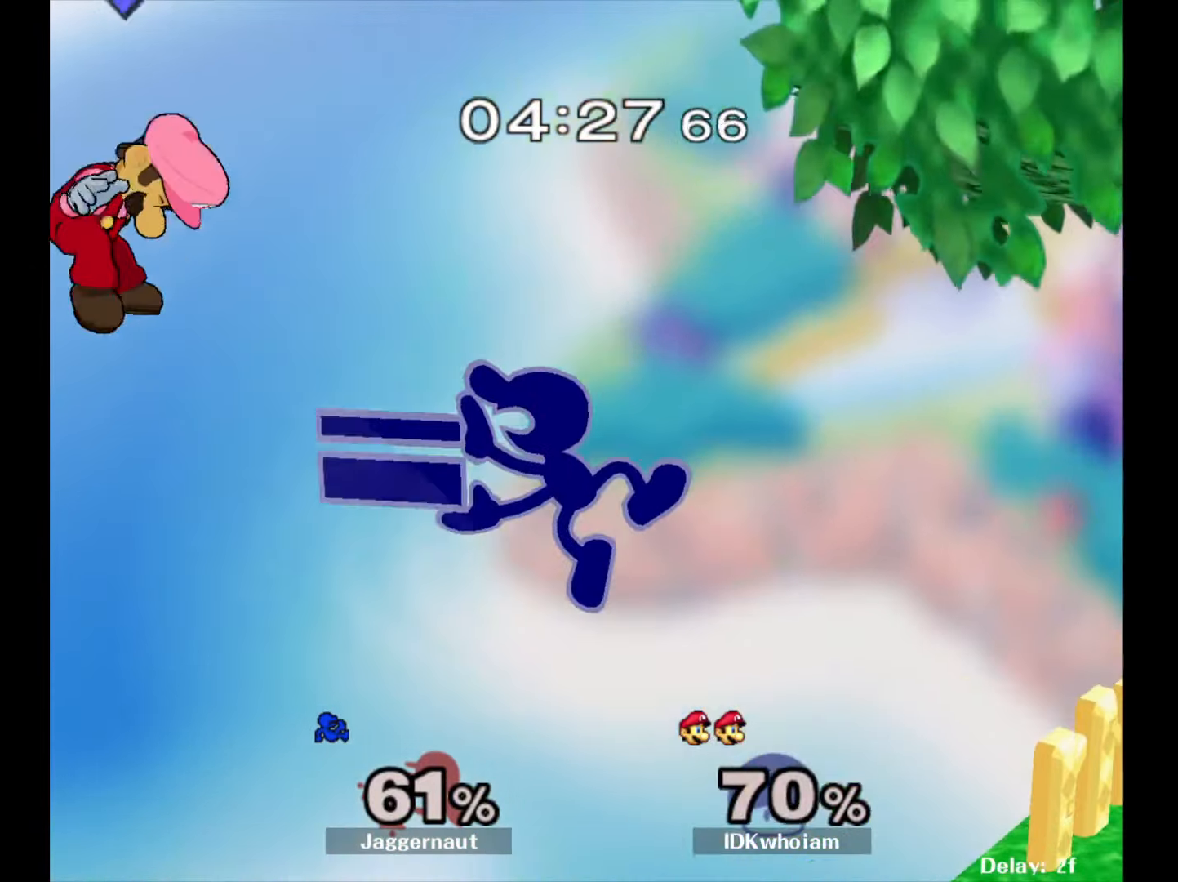
{"buttons": ["Y"], "left_stick": "right", "right_stick": "center", "events": [[500, "Y", "down"]]}
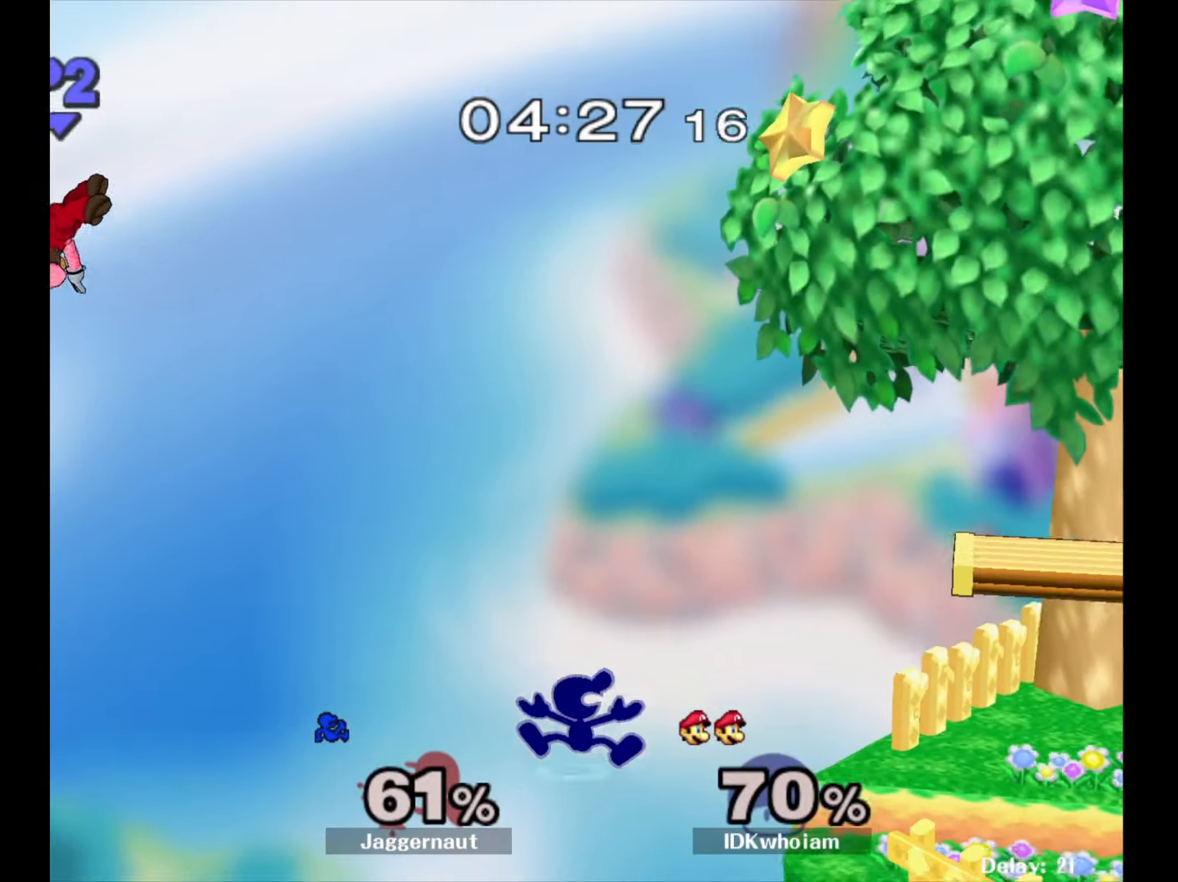
{"buttons": [], "left_stick": "right", "right_stick": "center", "events": [[234, "Y", "up"]]}
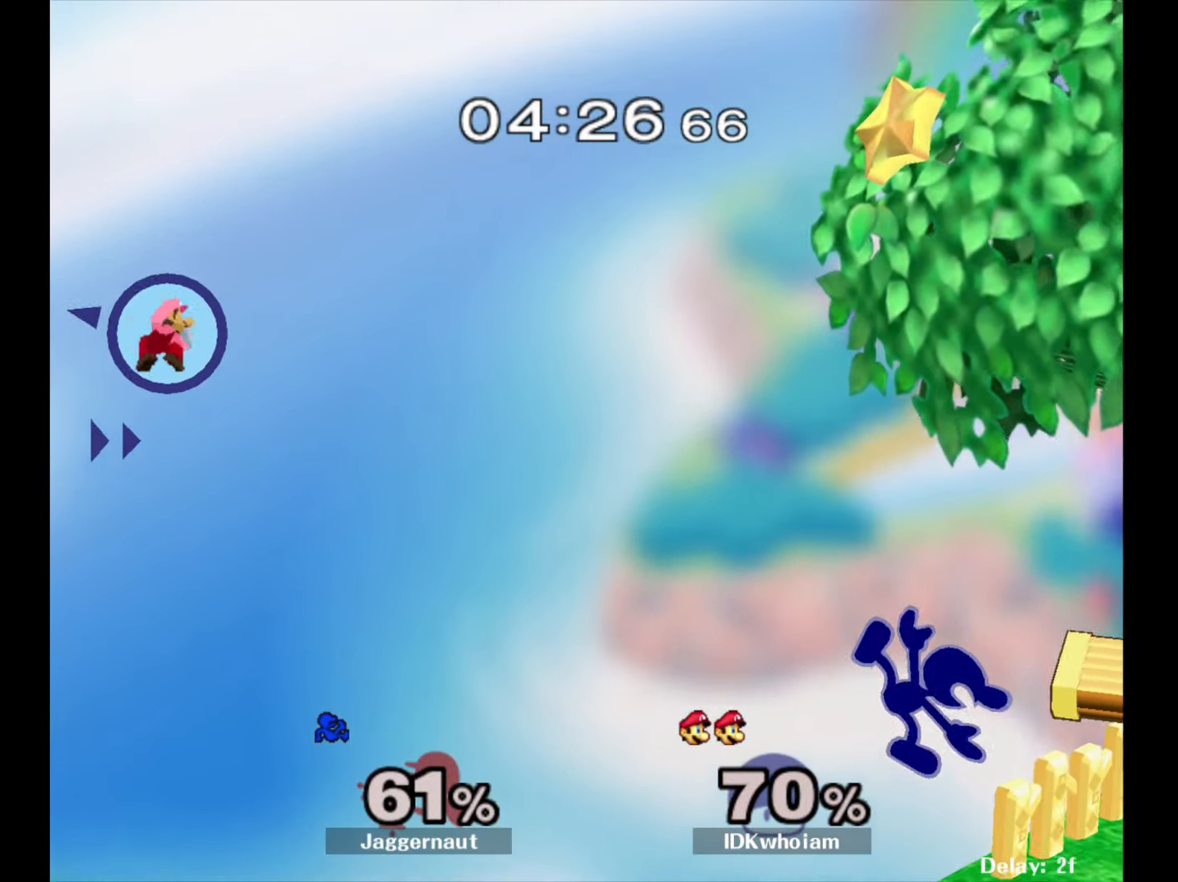
{"buttons": [], "left_stick": "center", "right_stick": "center", "events": [[100, "left_stick", "down"], [334, "left_stick", "center"]]}
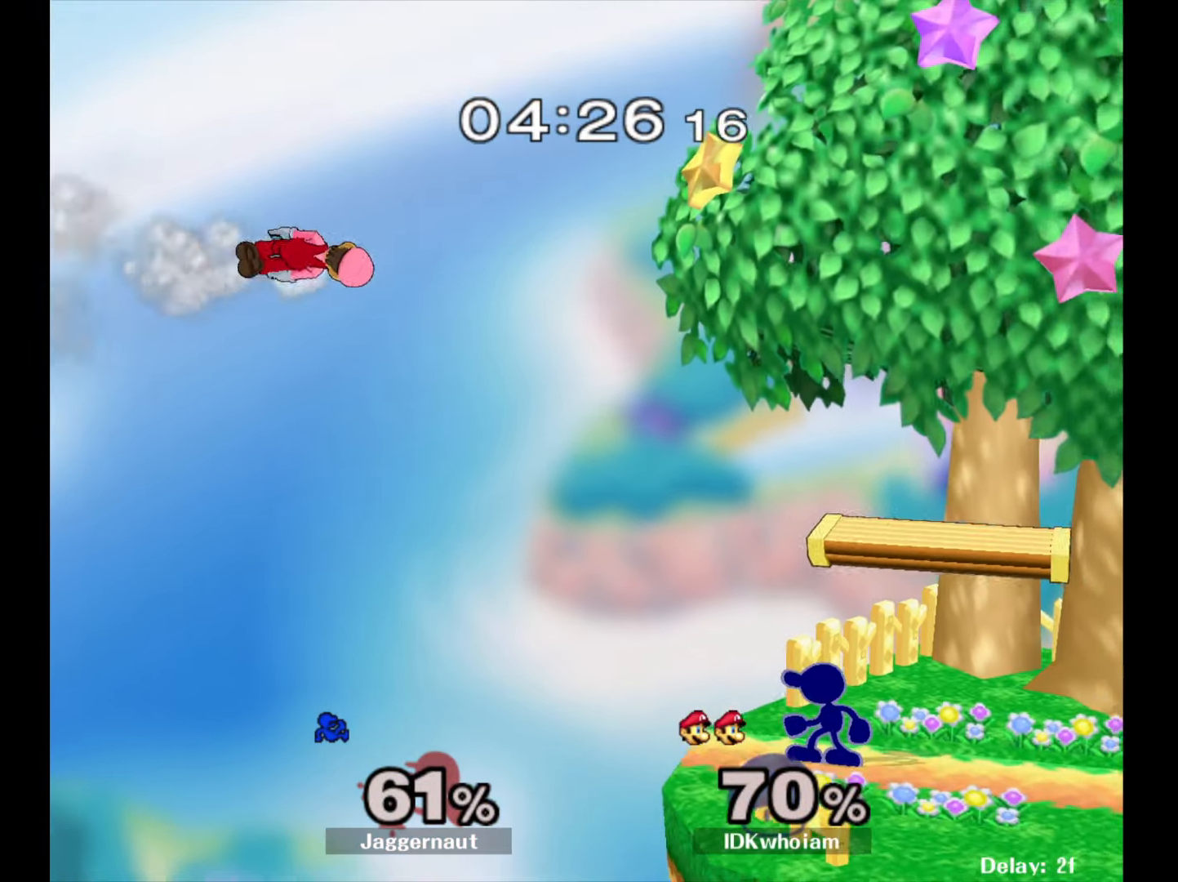
{"buttons": [], "left_stick": "left", "right_stick": "center", "events": [[367, "left_stick", "left"]]}
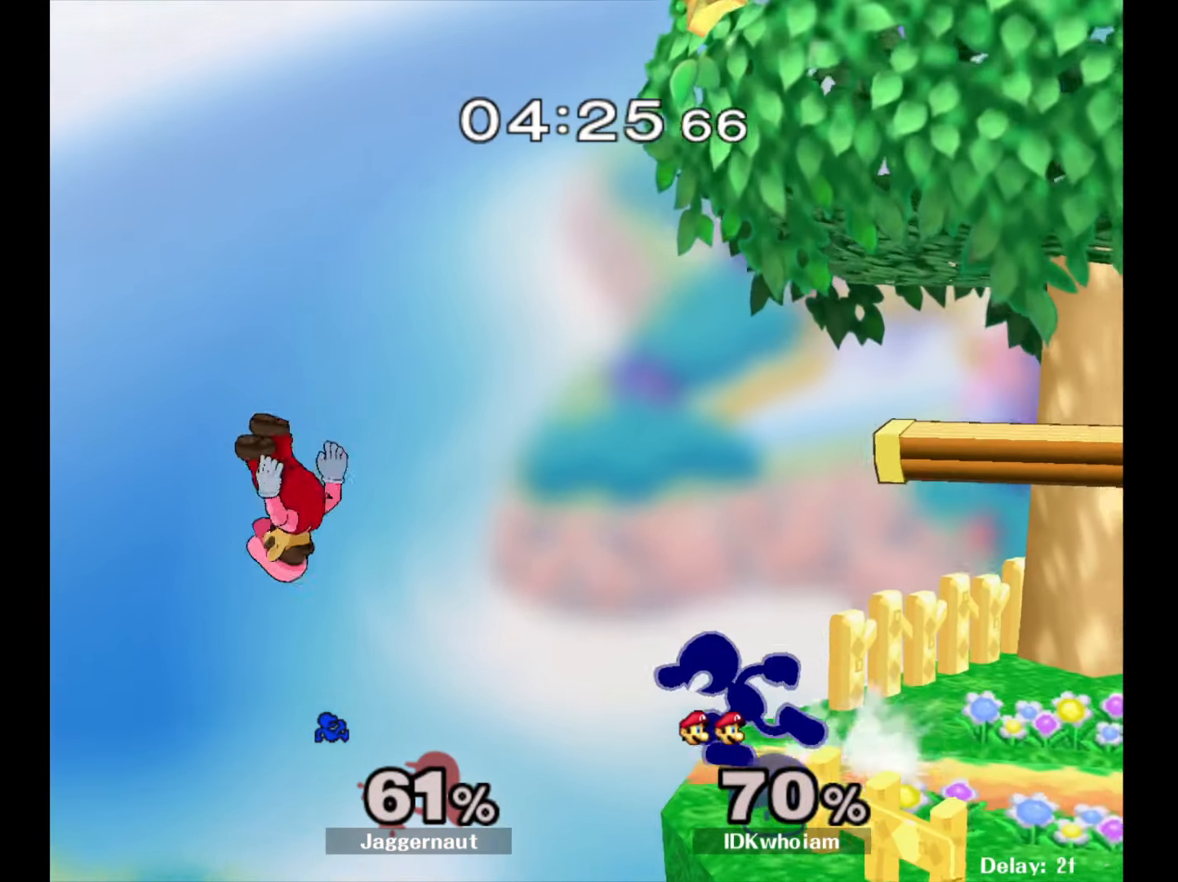
{"buttons": [], "left_stick": "center", "right_stick": "center", "events": [[217, "right_stick", "left"], [350, "right_stick", "center"], [450, "left_stick", "center"]]}
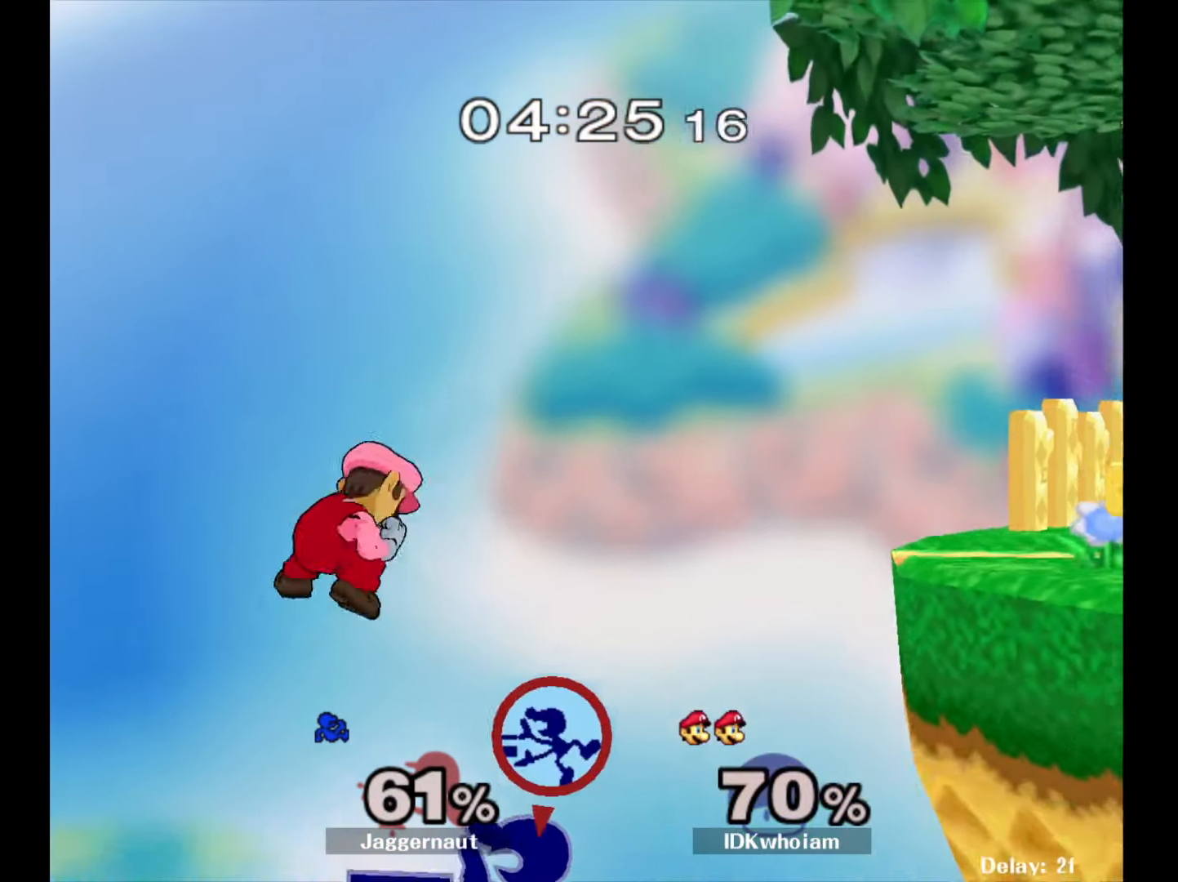
{"buttons": ["Y"], "left_stick": "right", "right_stick": "center", "events": [[84, "left_stick", "right"], [484, "Y", "down"]]}
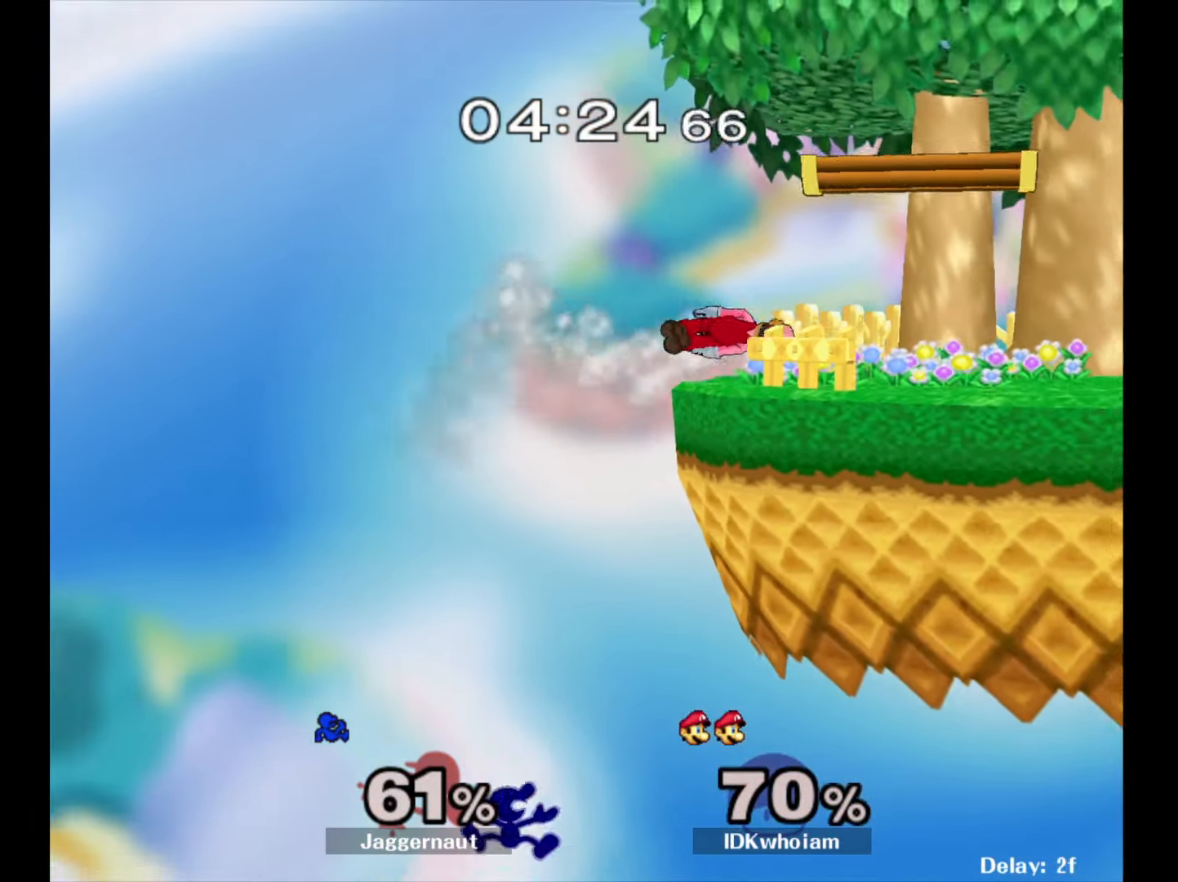
{"buttons": [], "left_stick": "up-right", "right_stick": "center", "events": [[100, "Y", "up"], [150, "Y", "down"], [284, "Y", "up"], [317, "left_stick", "up-right"], [334, "B", "down"], [500, "B", "up"]]}
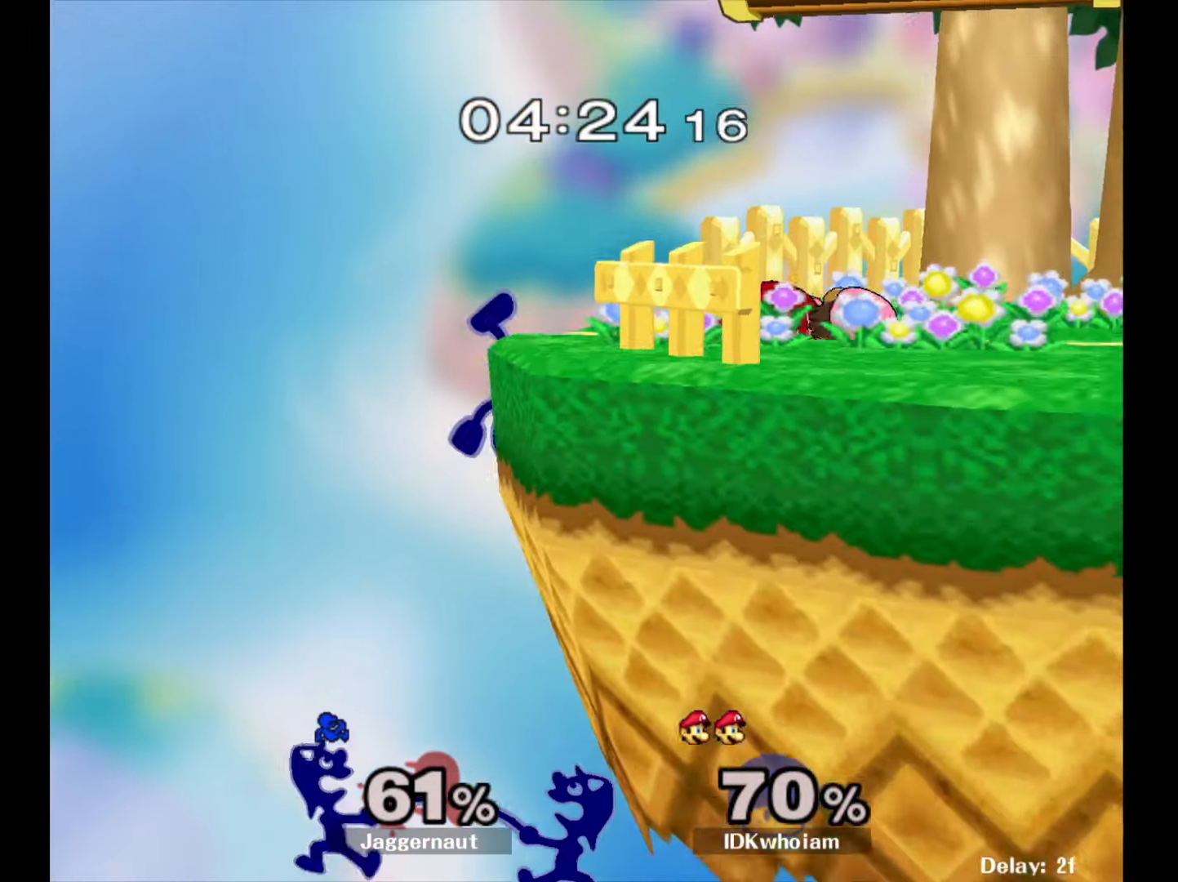
{"buttons": ["R1"], "left_stick": "down-right", "right_stick": "center", "events": [[34, "left_stick", "right"], [384, "left_stick", "down-right"], [484, "R1", "down"]]}
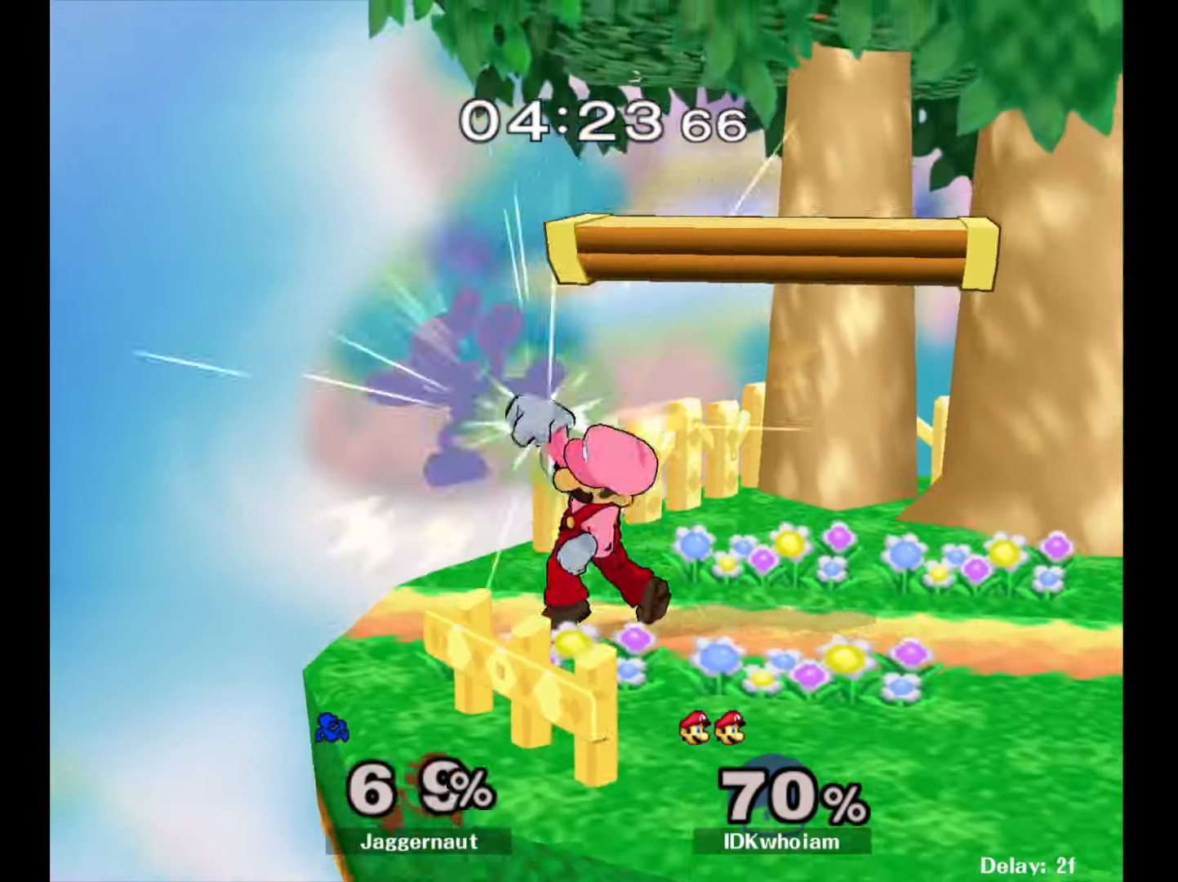
{"buttons": [], "left_stick": "right", "right_stick": "center", "events": [[84, "left_stick", "right"], [400, "R1", "up"]]}
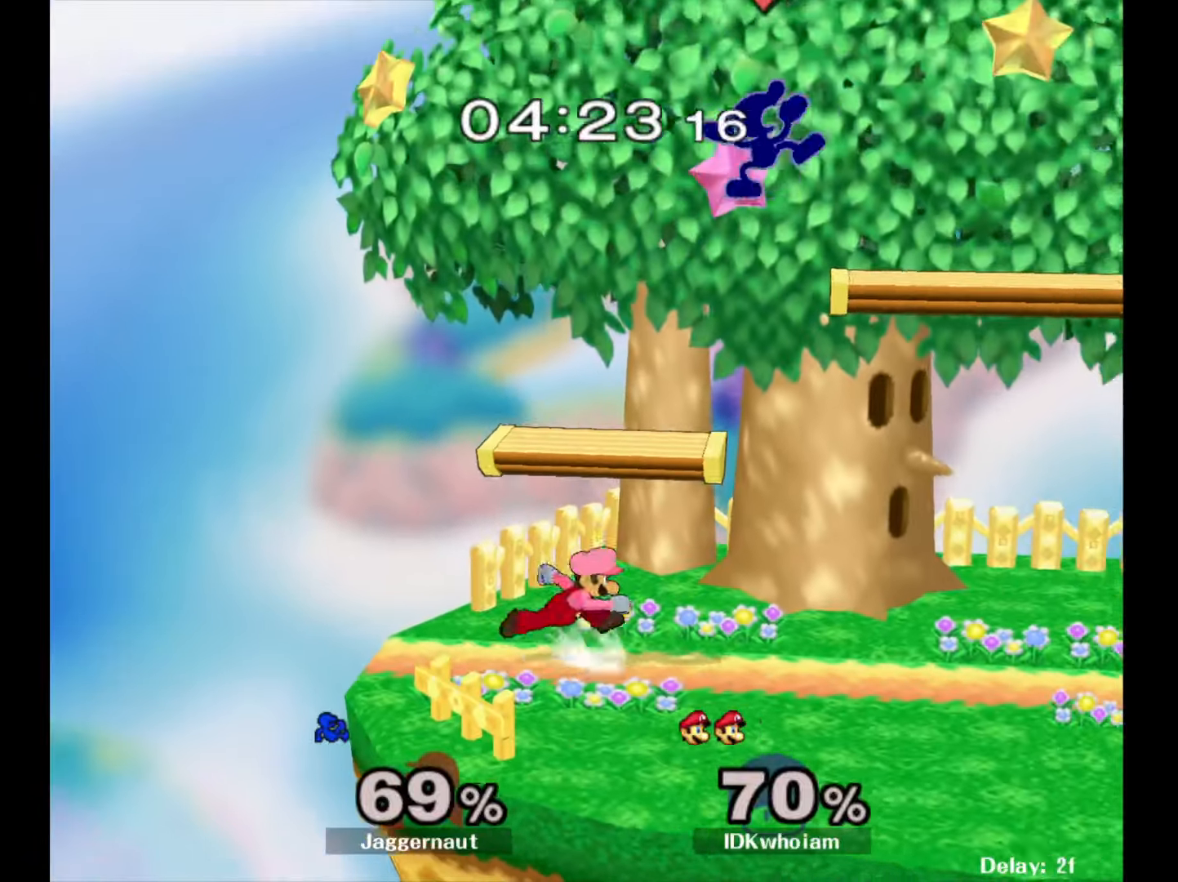
{"buttons": [], "left_stick": "right", "right_stick": "center", "events": [[100, "left_stick", "center"], [250, "left_stick", "right"]]}
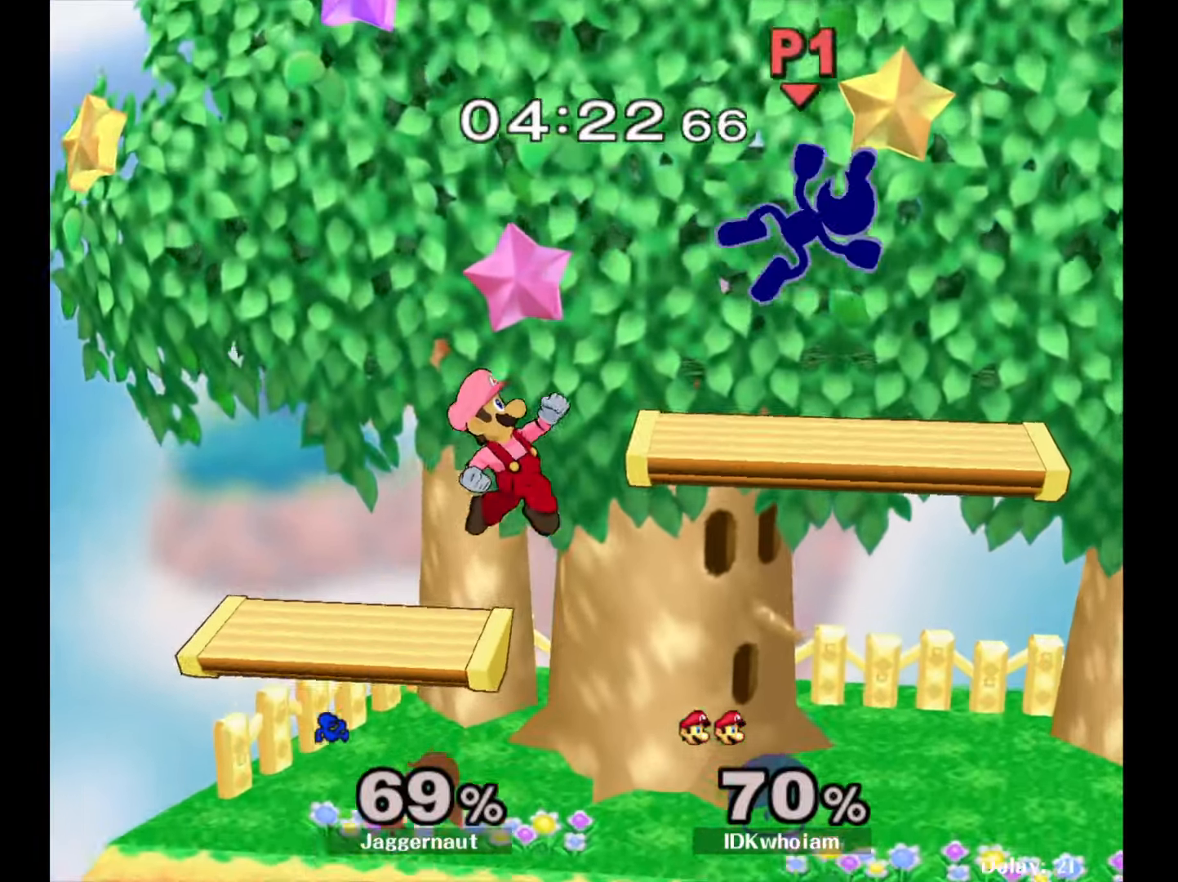
{"buttons": ["R1"], "left_stick": "left", "right_stick": "center", "events": [[50, "left_stick", "down-right"], [67, "R1", "down"], [300, "left_stick", "down-left"], [450, "left_stick", "left"]]}
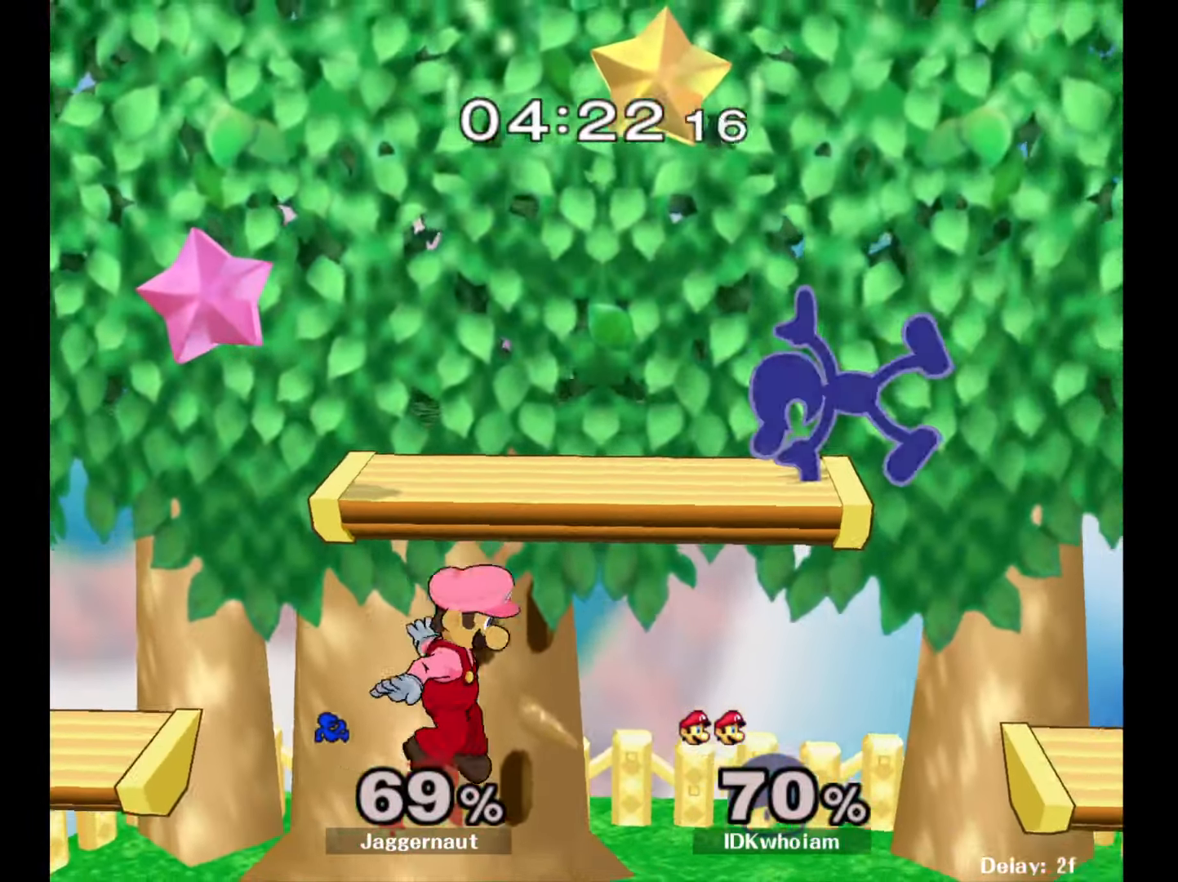
{"buttons": ["R1"], "left_stick": "left", "right_stick": "center", "events": []}
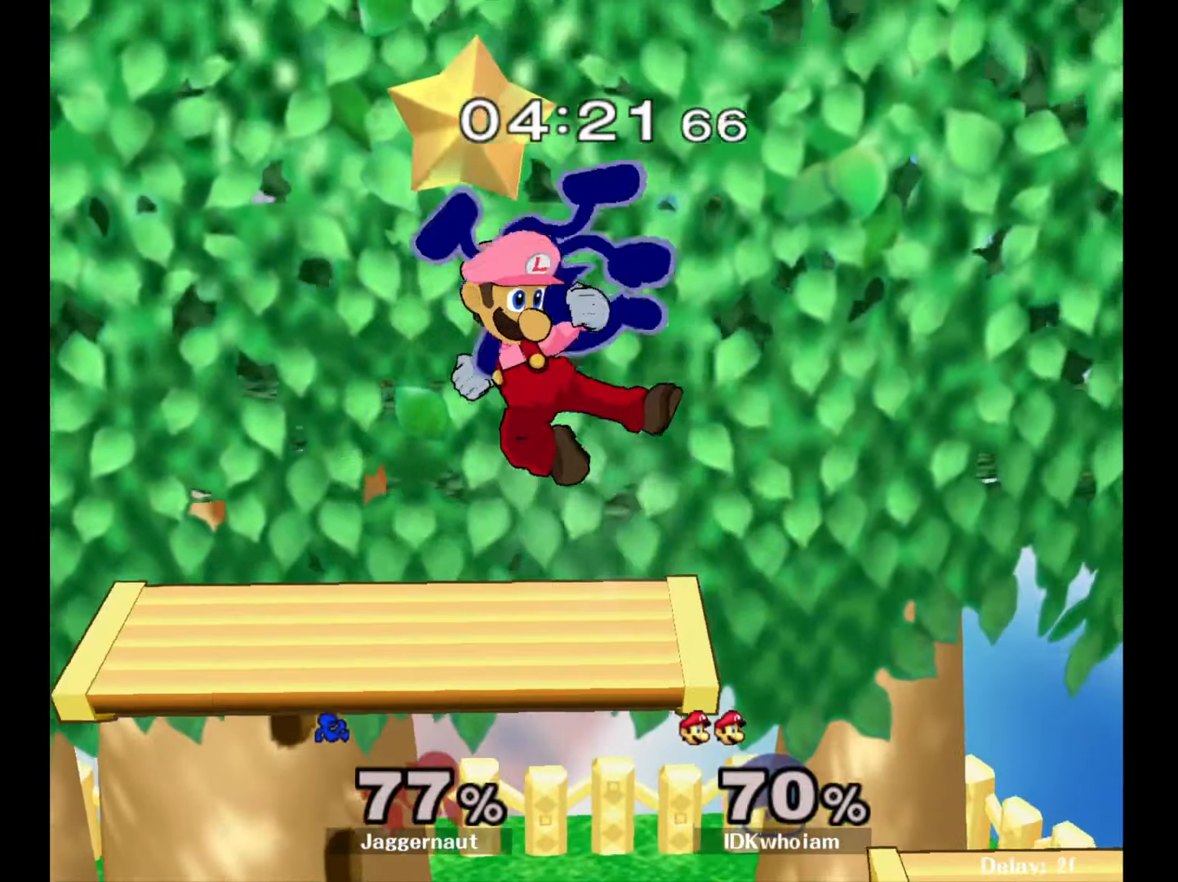
{"buttons": [], "left_stick": "center", "right_stick": "center", "events": [[200, "R1", "up"], [250, "left_stick", "center"], [367, "Y", "down"], [450, "Y", "up"]]}
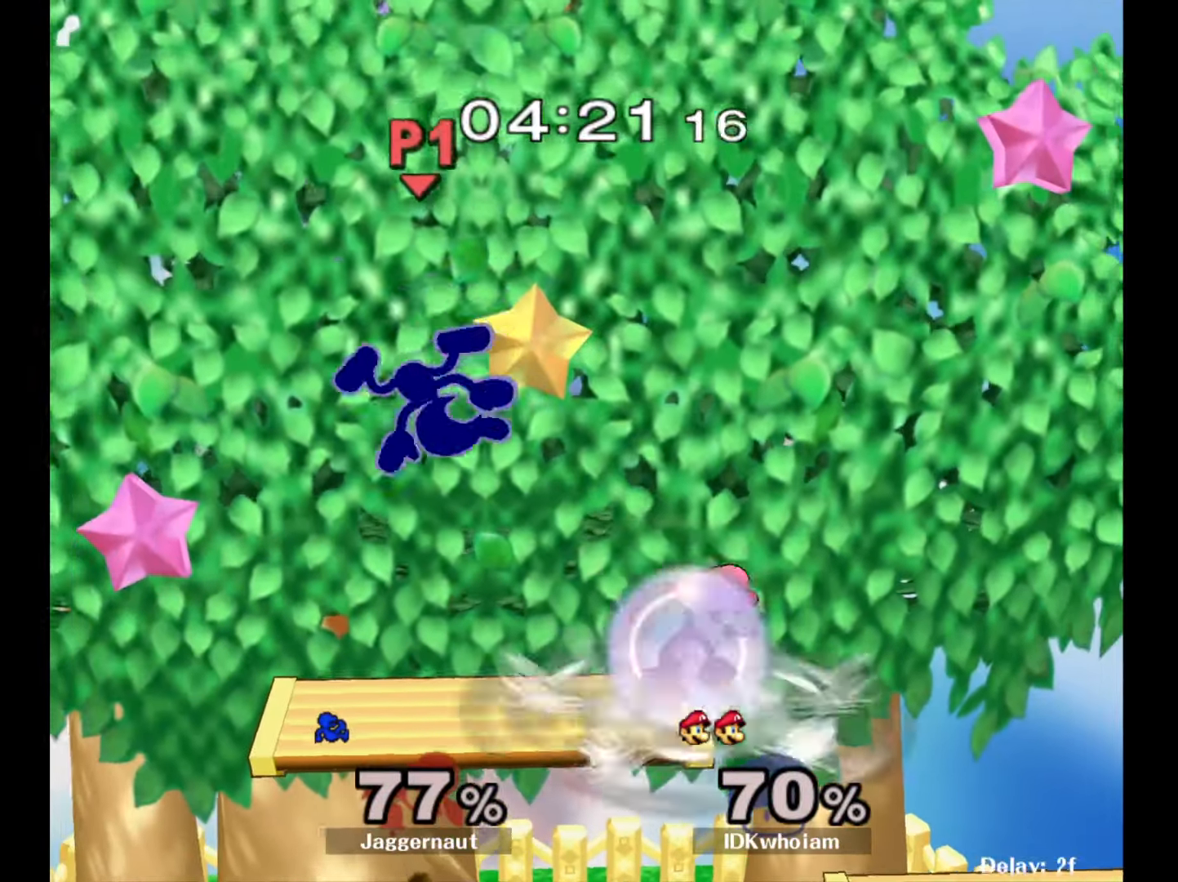
{"buttons": [], "left_stick": "down", "right_stick": "center", "events": [[17, "Y", "down"], [34, "left_stick", "up-right"], [100, "Y", "up"], [150, "Y", "down"], [267, "Y", "up"], [350, "right_stick", "down"], [384, "left_stick", "center"], [434, "right_stick", "center"], [484, "left_stick", "down"]]}
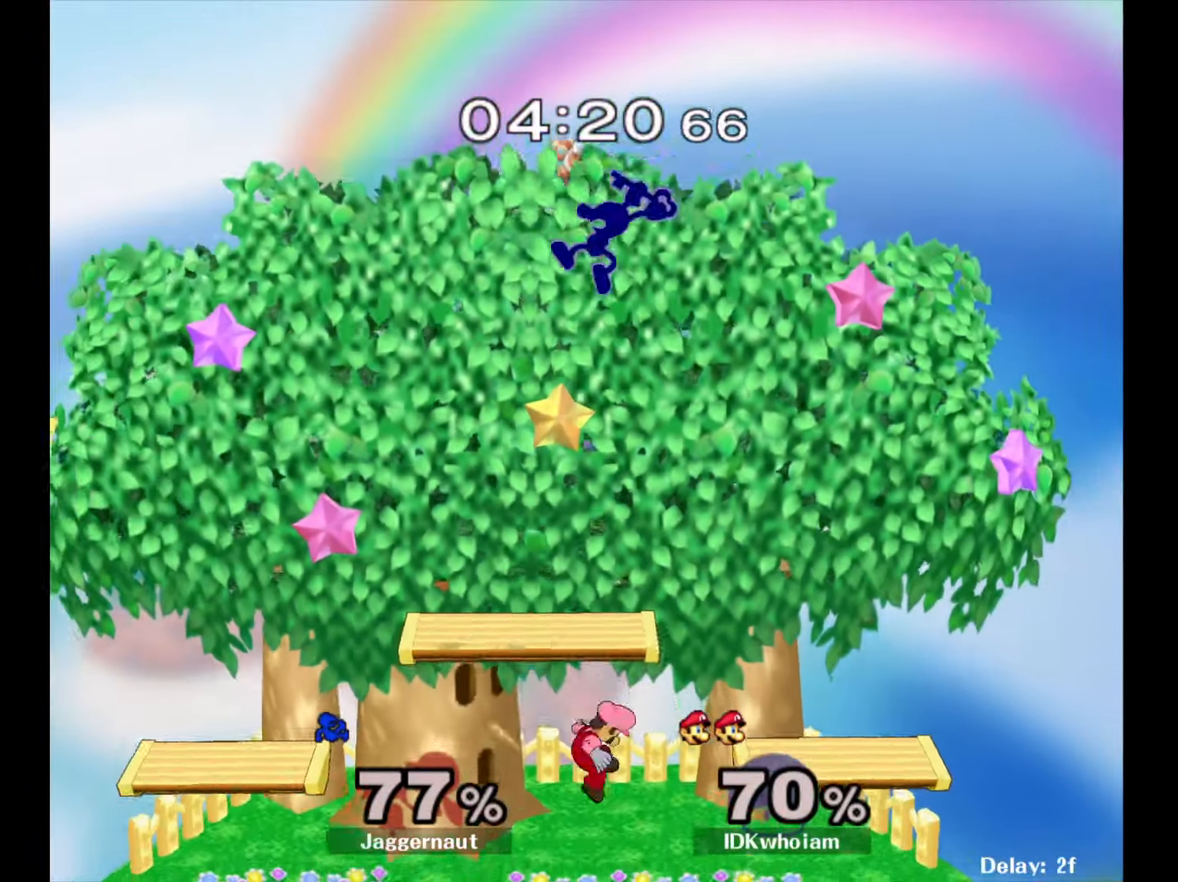
{"buttons": [], "left_stick": "right", "right_stick": "center", "events": [[167, "left_stick", "right"]]}
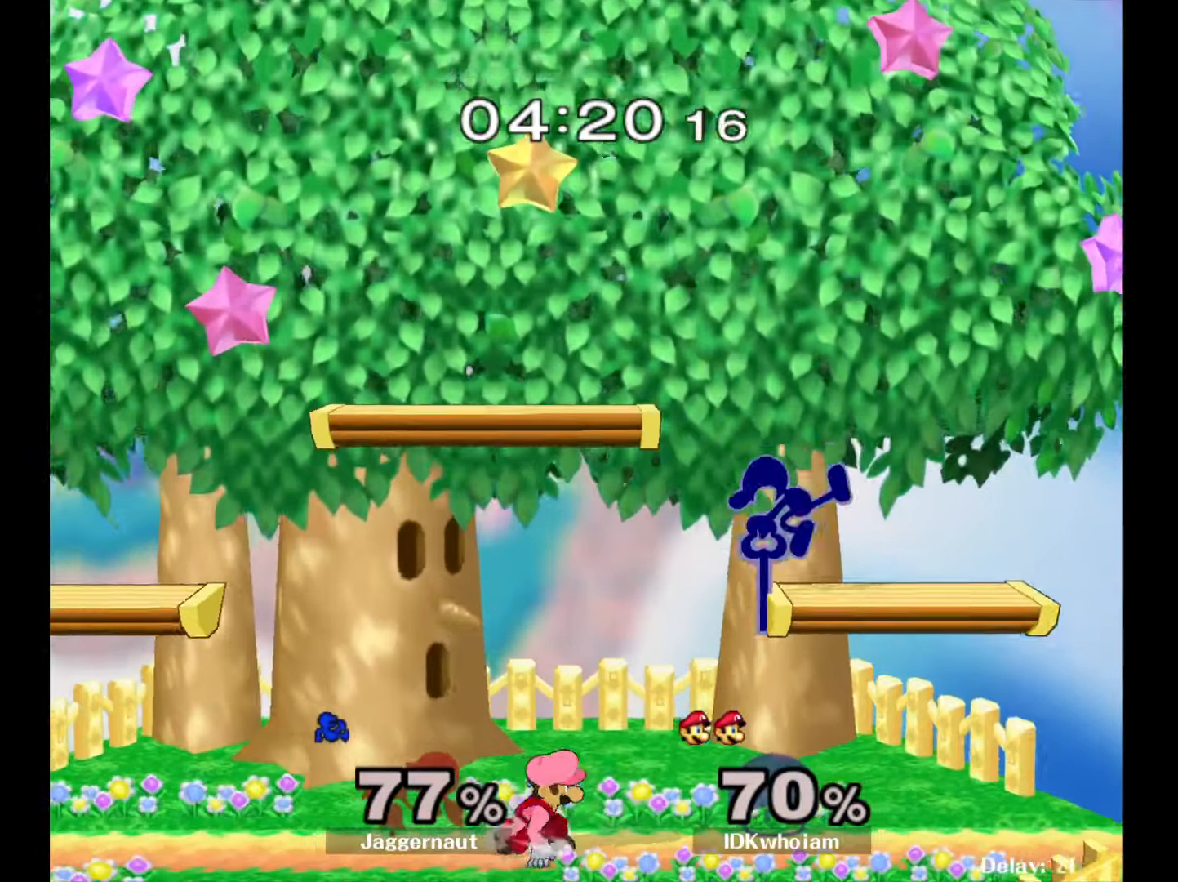
{"buttons": ["A"], "left_stick": "down", "right_stick": "center", "events": [[67, "R1", "down"], [117, "left_stick", "down"], [184, "R1", "up"], [284, "A", "down"], [367, "A", "up"], [417, "A", "down"]]}
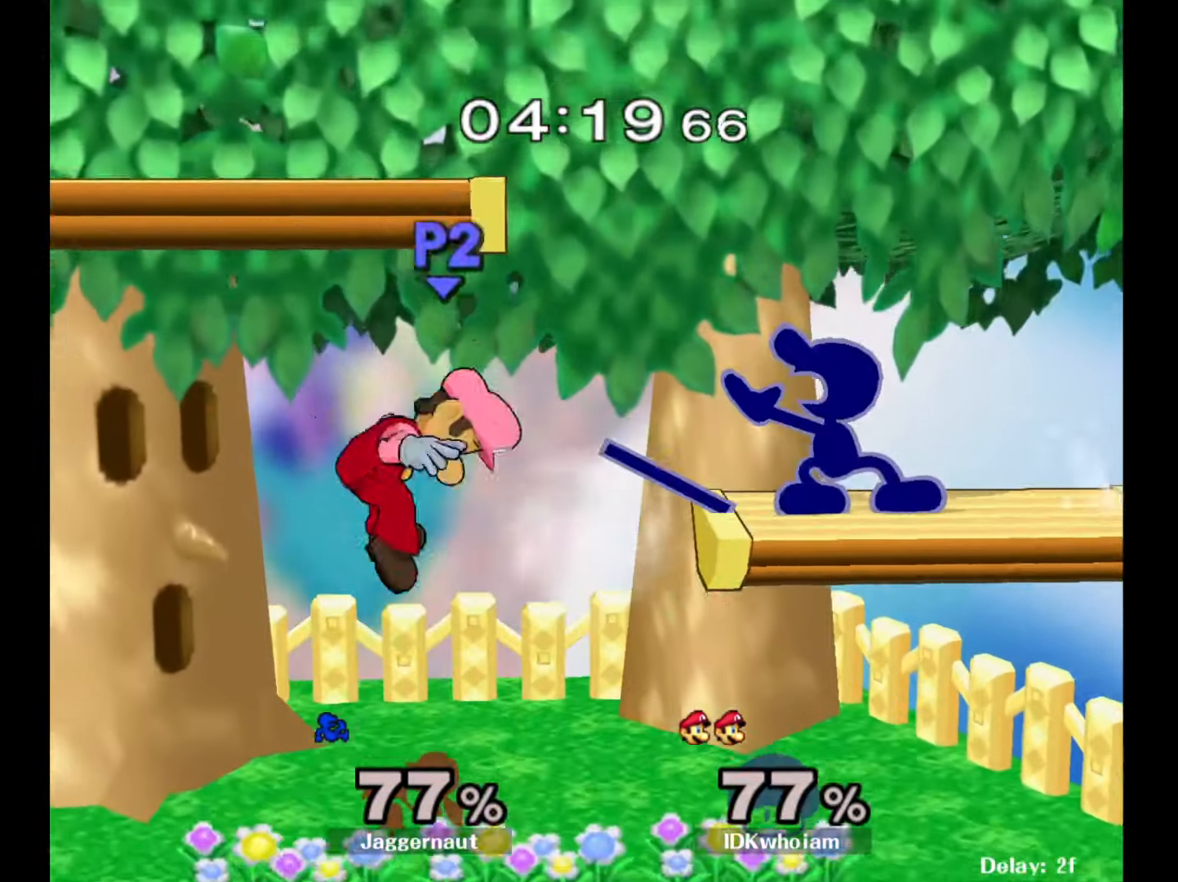
{"buttons": [], "left_stick": "left", "right_stick": "center", "events": [[50, "A", "up"], [167, "left_stick", "center"], [300, "left_stick", "left"]]}